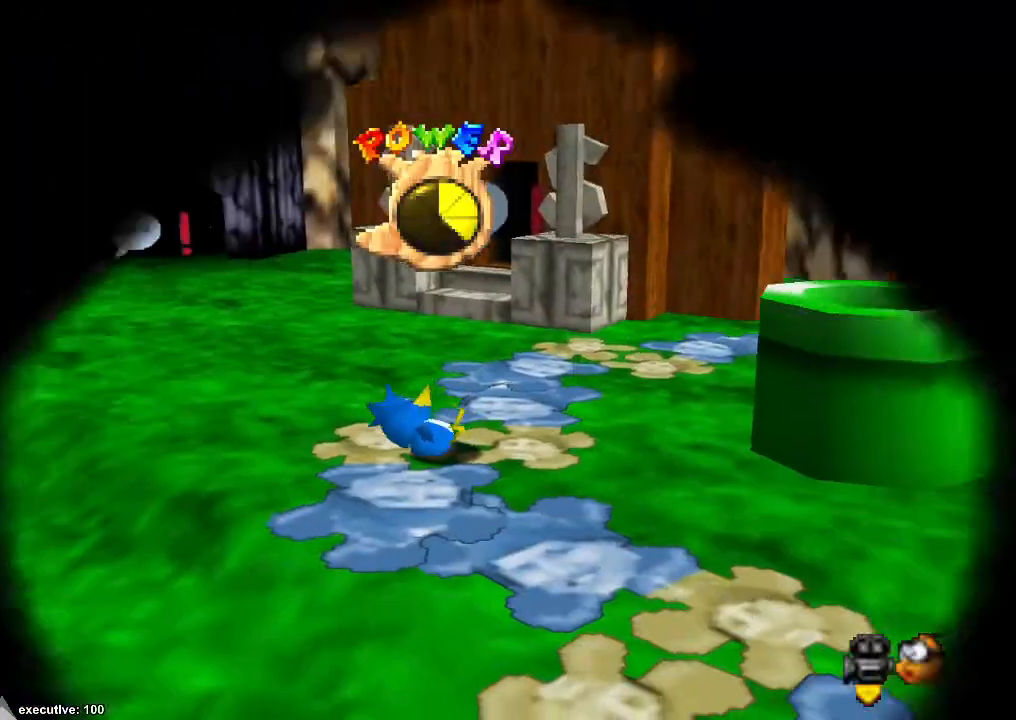
Gameplay with a controller (Xbox layout); each line is a JSON object with the inputs held at the frame after it. "events" lists button and stick changes between this image and that frame as [ms after this image, input, new state], when the widget could be followed in between. Not read: HOME L2 L3 R2 R3.
{"buttons": [], "left_stick": "right", "right_stick": "down-left", "events": [[167, "left_stick", "up"], [300, "left_stick", "right"], [400, "right_stick", "down-left"]]}
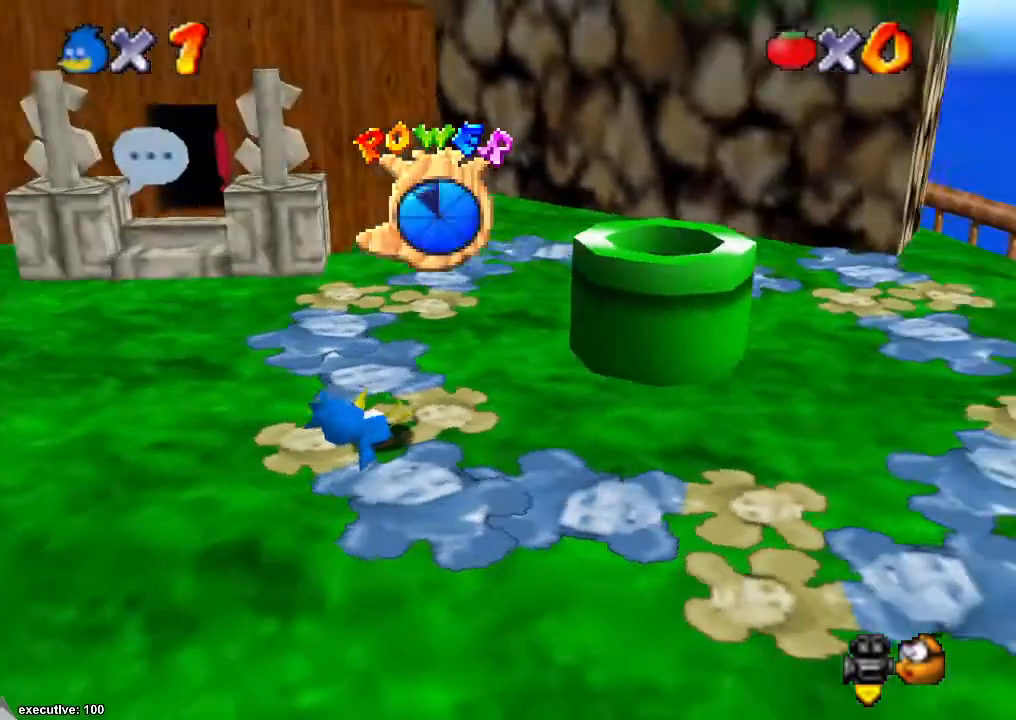
{"buttons": [], "left_stick": "up", "right_stick": "center", "events": [[100, "right_stick", "center"], [167, "right_stick", "down-left"], [200, "left_stick", "up-right"], [300, "right_stick", "center"], [367, "left_stick", "up"]]}
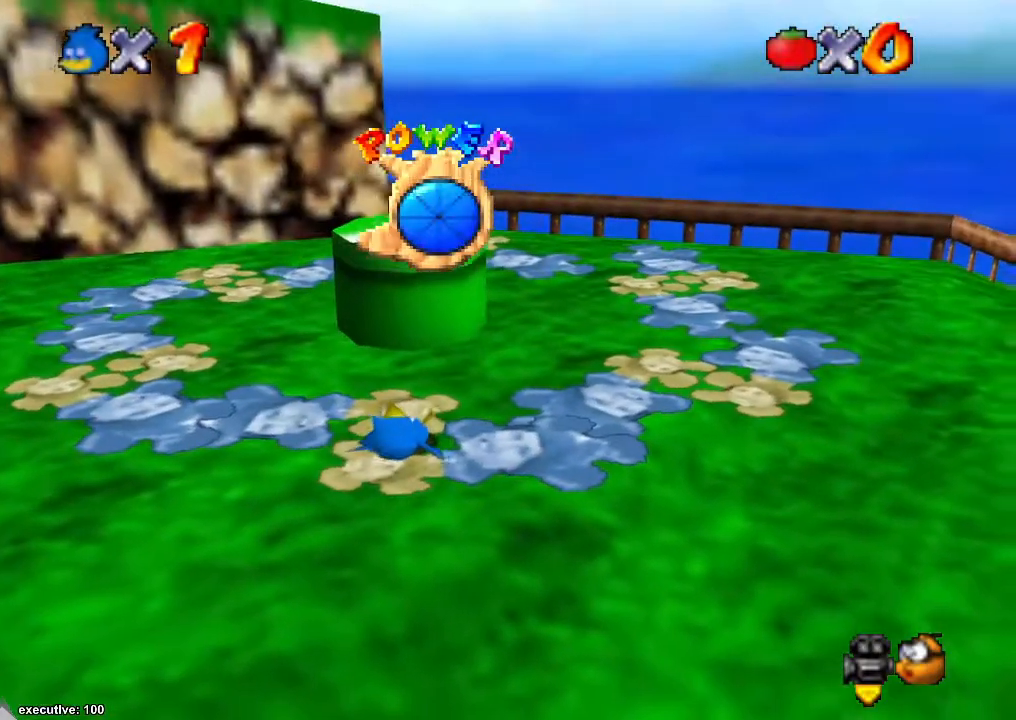
{"buttons": [], "left_stick": "up", "right_stick": "center", "events": []}
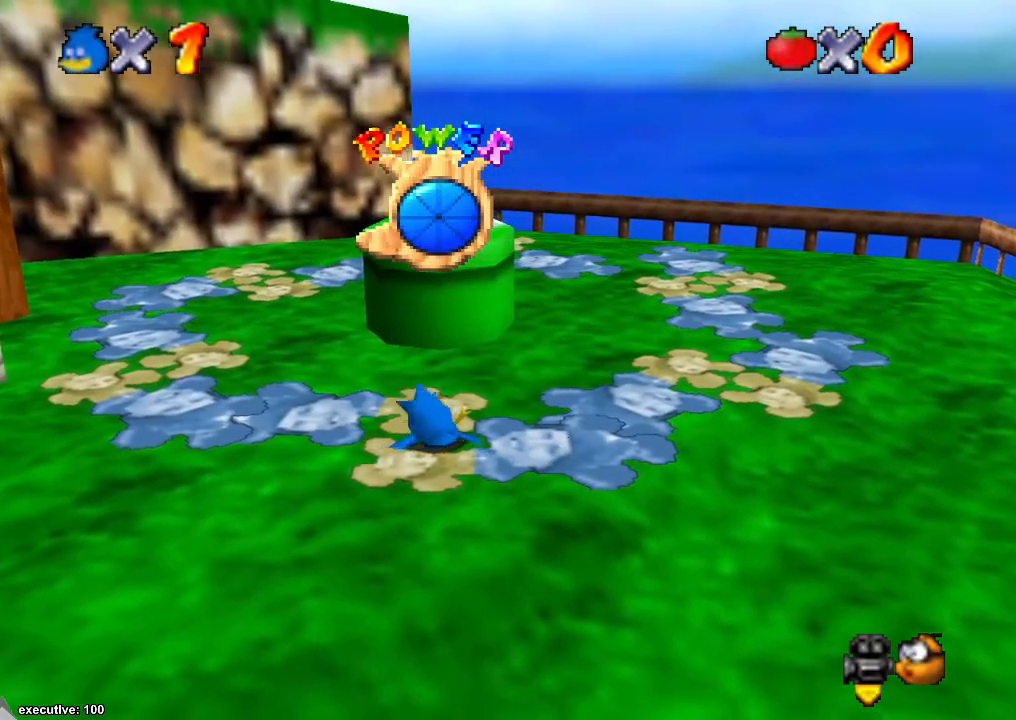
{"buttons": [], "left_stick": "up-left", "right_stick": "center", "events": [[67, "right_stick", "down-left"], [267, "right_stick", "center"], [433, "left_stick", "up-left"]]}
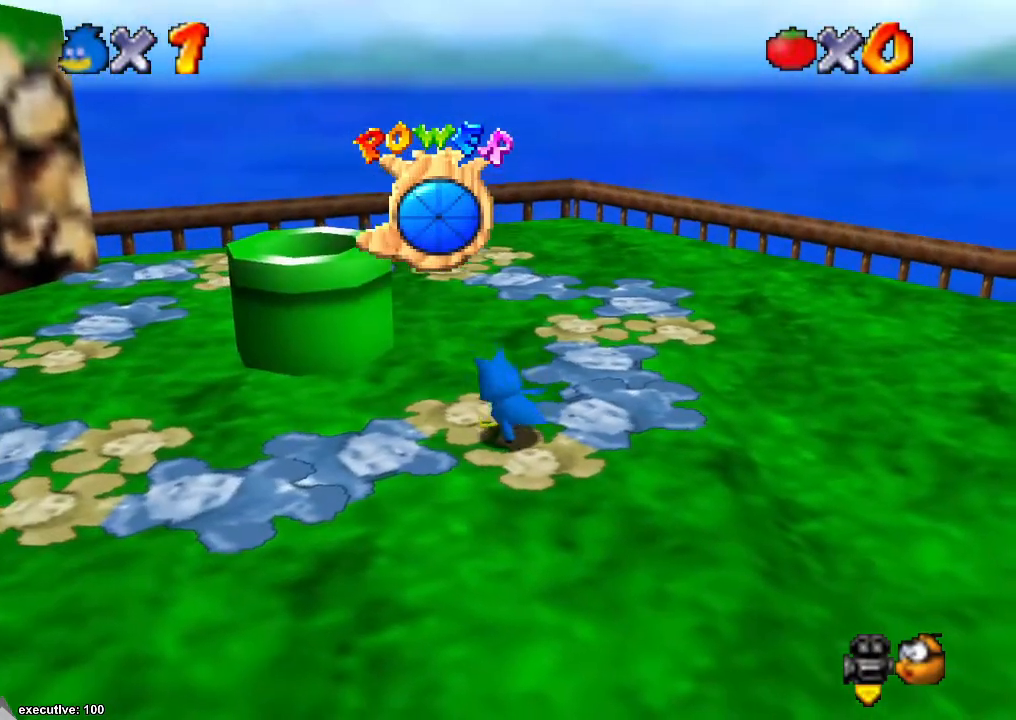
{"buttons": [], "left_stick": "up-left", "right_stick": "center", "events": []}
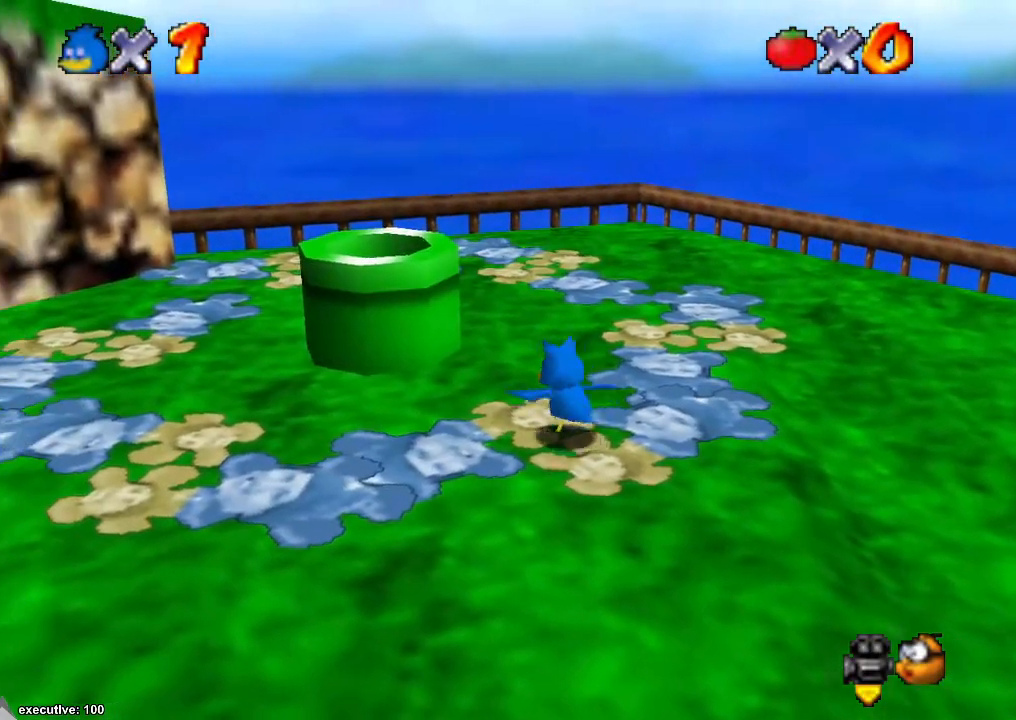
{"buttons": [], "left_stick": "center", "right_stick": "center", "events": [[267, "left_stick", "center"], [367, "right_stick", "right"], [467, "right_stick", "center"]]}
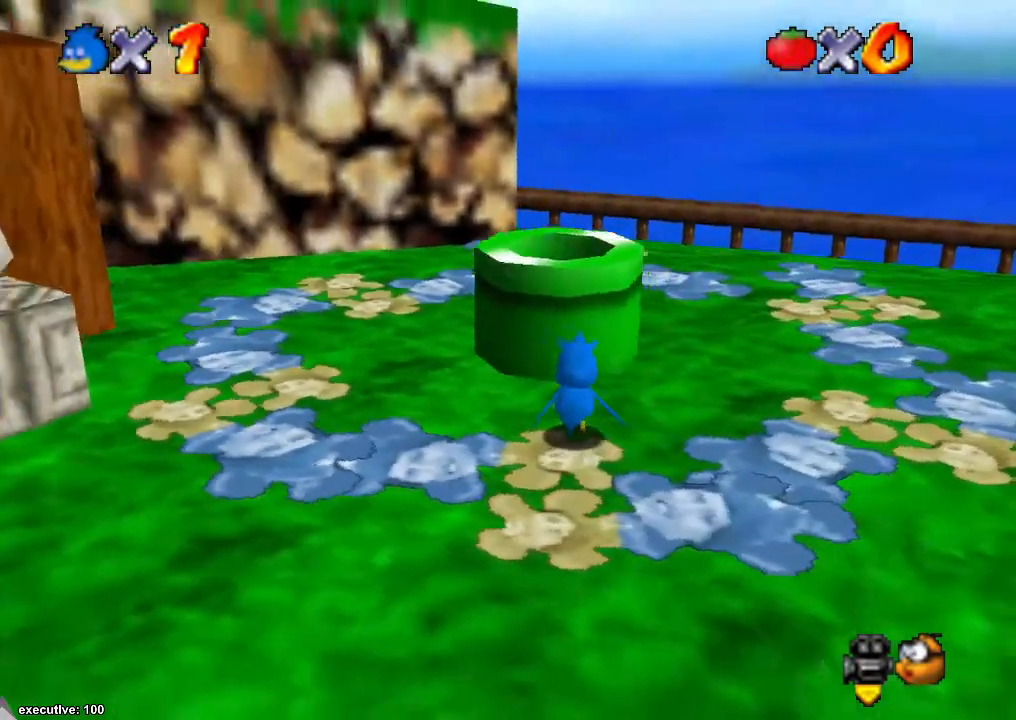
{"buttons": [], "left_stick": "center", "right_stick": "center", "events": [[67, "right_stick", "right"], [167, "right_stick", "center"], [367, "right_stick", "right"], [433, "right_stick", "center"]]}
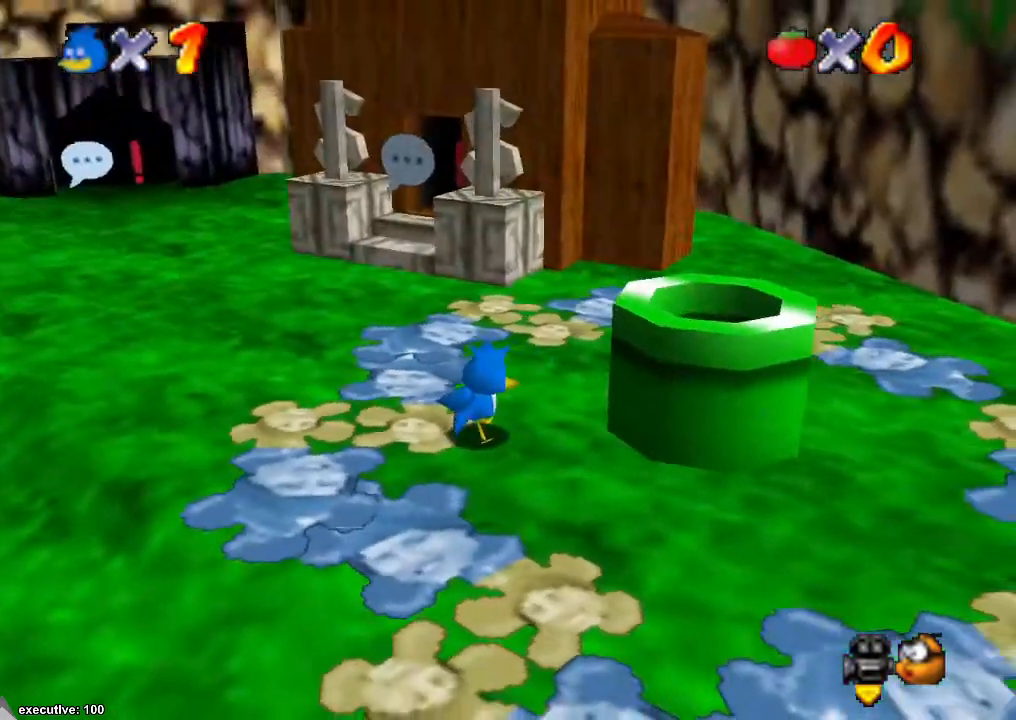
{"buttons": [], "left_stick": "up", "right_stick": "center", "events": [[467, "left_stick", "up"]]}
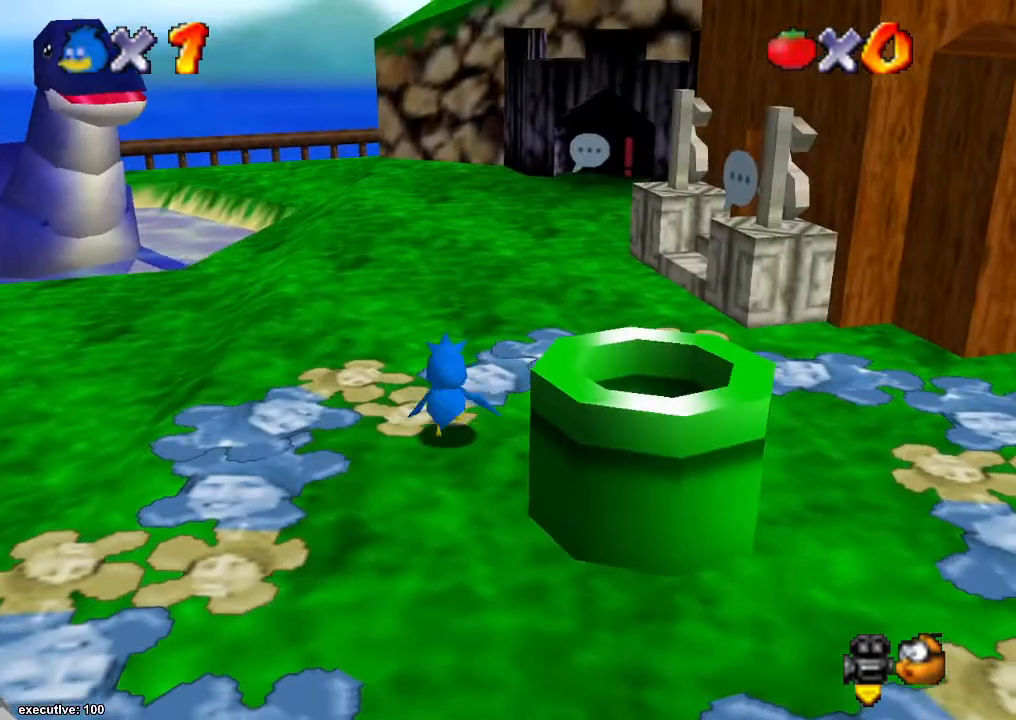
{"buttons": [], "left_stick": "center", "right_stick": "center", "events": [[67, "left_stick", "center"], [100, "right_stick", "up-left"], [233, "right_stick", "center"], [333, "right_stick", "up-left"], [433, "right_stick", "center"]]}
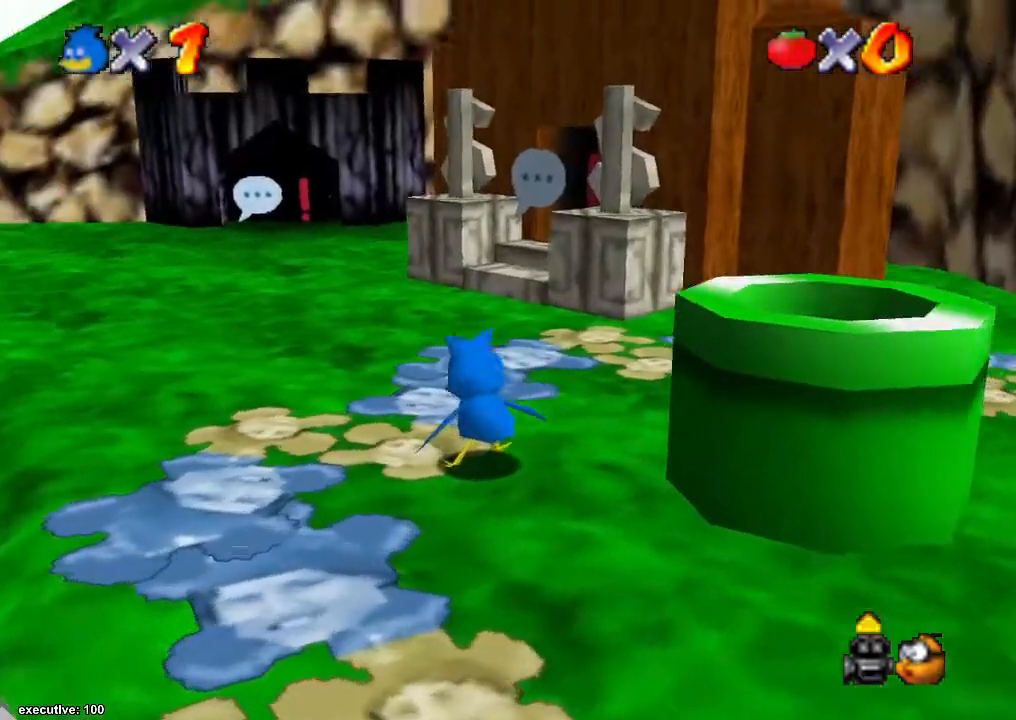
{"buttons": [], "left_stick": "up", "right_stick": "center", "events": [[200, "left_stick", "up"]]}
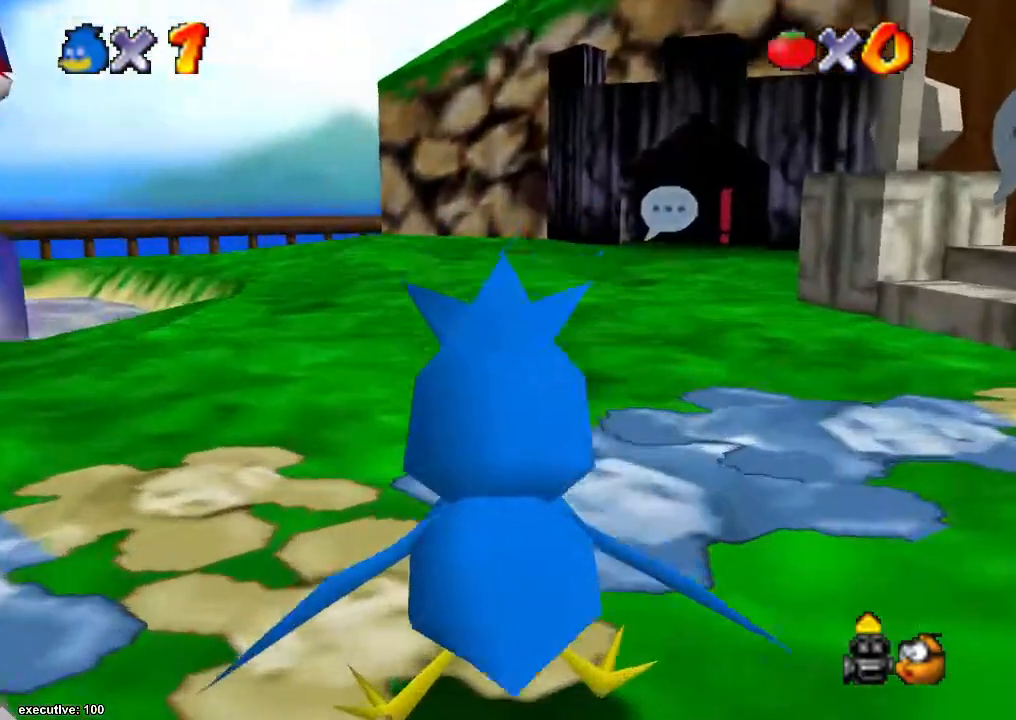
{"buttons": [], "left_stick": "center", "right_stick": "center", "events": [[500, "left_stick", "center"]]}
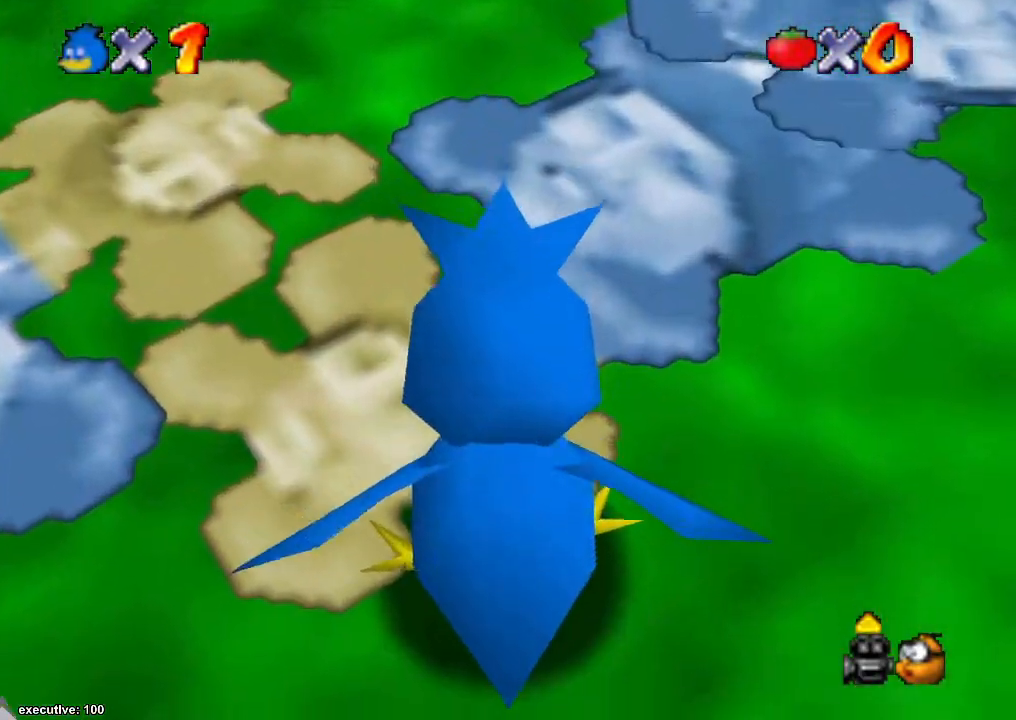
{"buttons": [], "left_stick": "center", "right_stick": "center", "events": [[33, "left_stick", "right"], [333, "left_stick", "down-right"], [500, "left_stick", "center"]]}
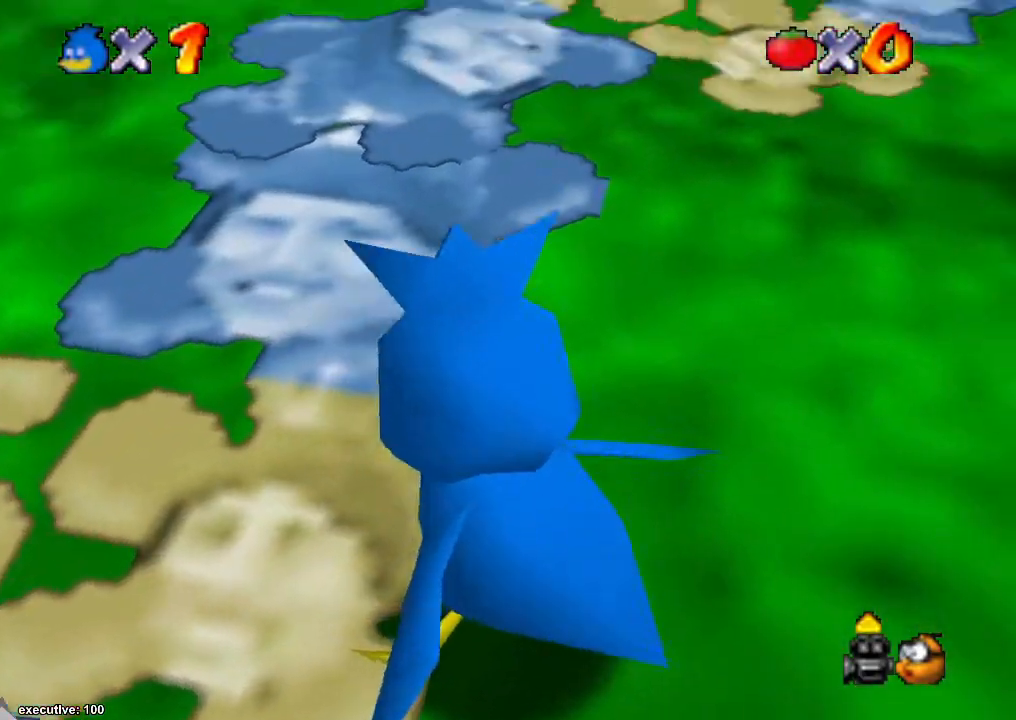
{"buttons": [], "left_stick": "center", "right_stick": "center", "events": [[300, "left_stick", "right"], [467, "left_stick", "center"]]}
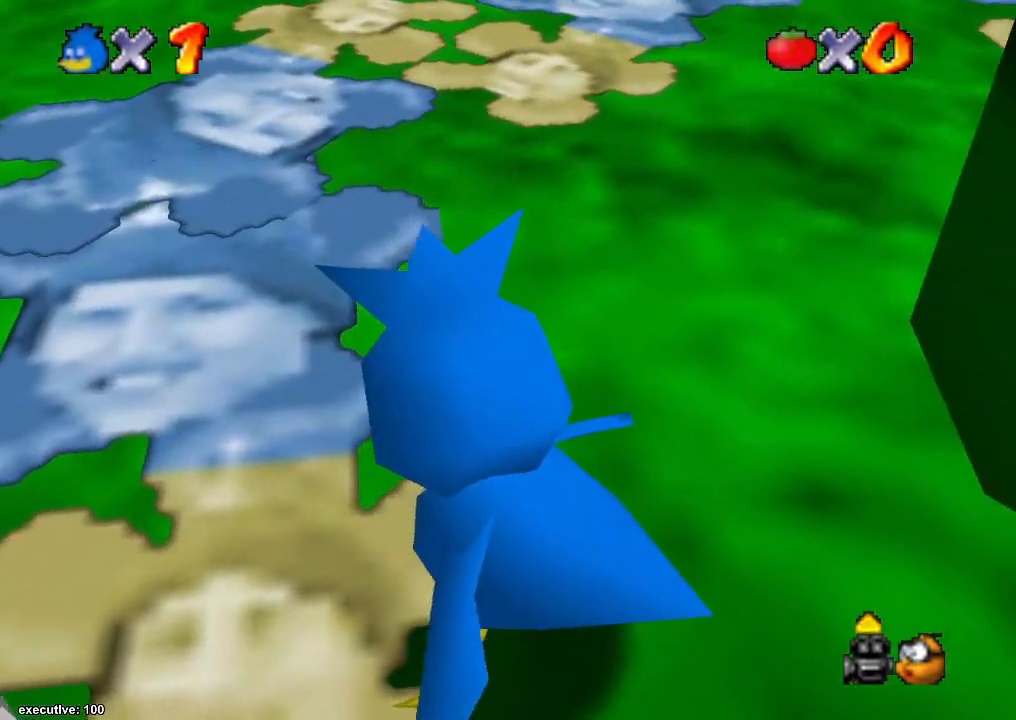
{"buttons": [], "left_stick": "center", "right_stick": "down-left", "events": [[300, "A", "down"], [400, "A", "up"], [500, "right_stick", "down-left"]]}
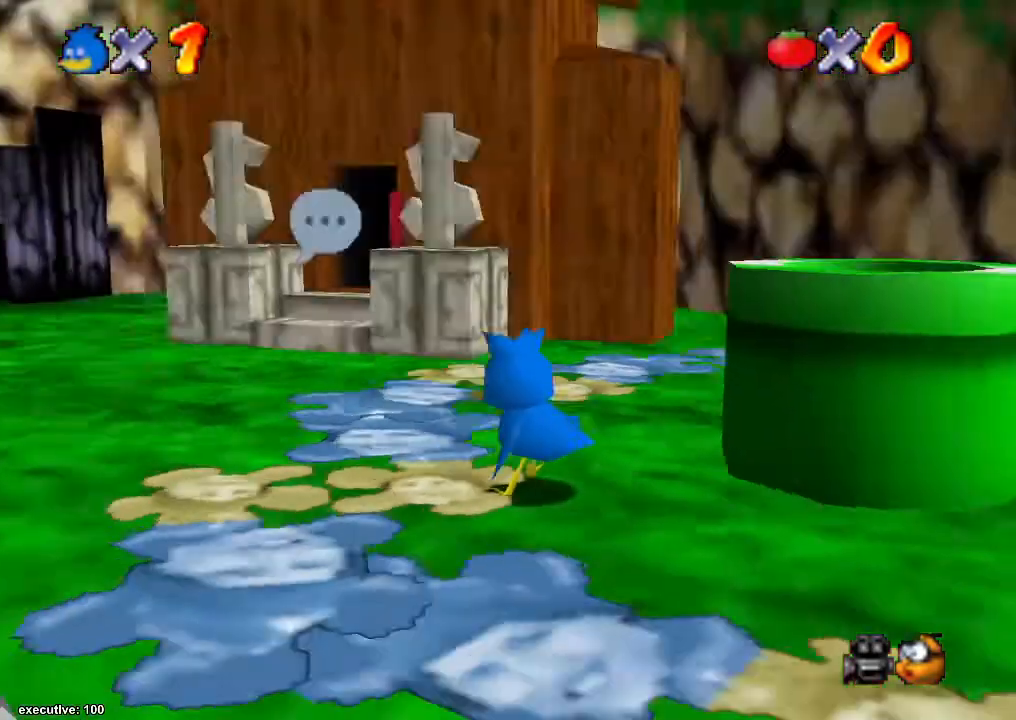
{"buttons": [], "left_stick": "up", "right_stick": "center", "events": [[267, "left_stick", "up"], [333, "right_stick", "center"]]}
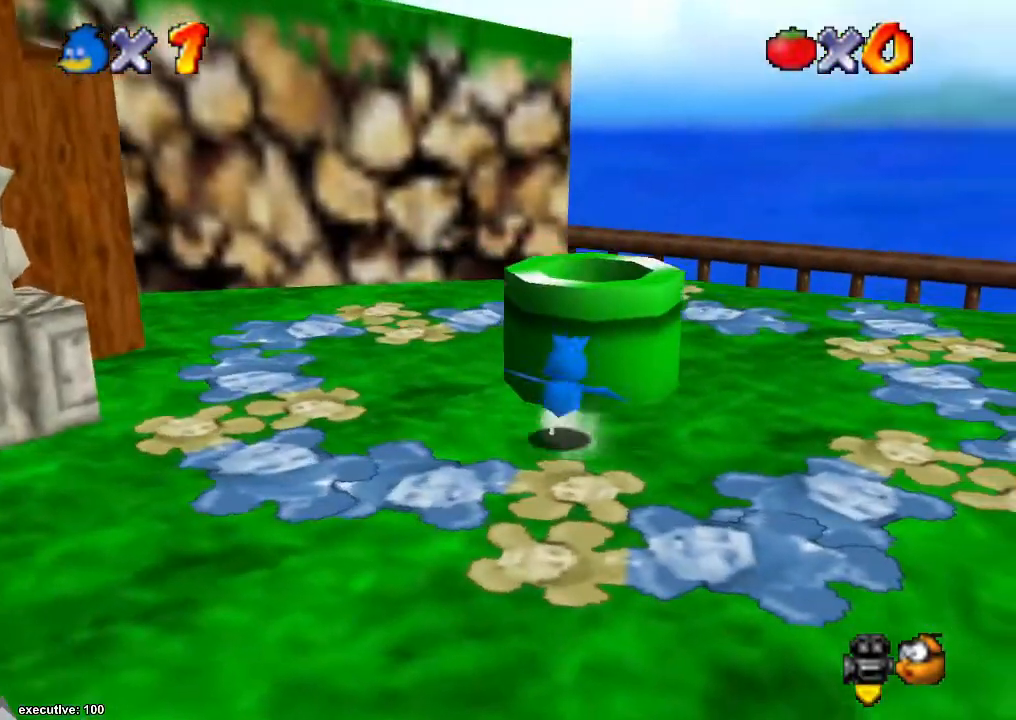
{"buttons": [], "left_stick": "down", "right_stick": "center", "events": [[133, "A", "down"], [200, "left_stick", "right"], [233, "A", "up"], [333, "left_stick", "down-right"], [433, "left_stick", "down"]]}
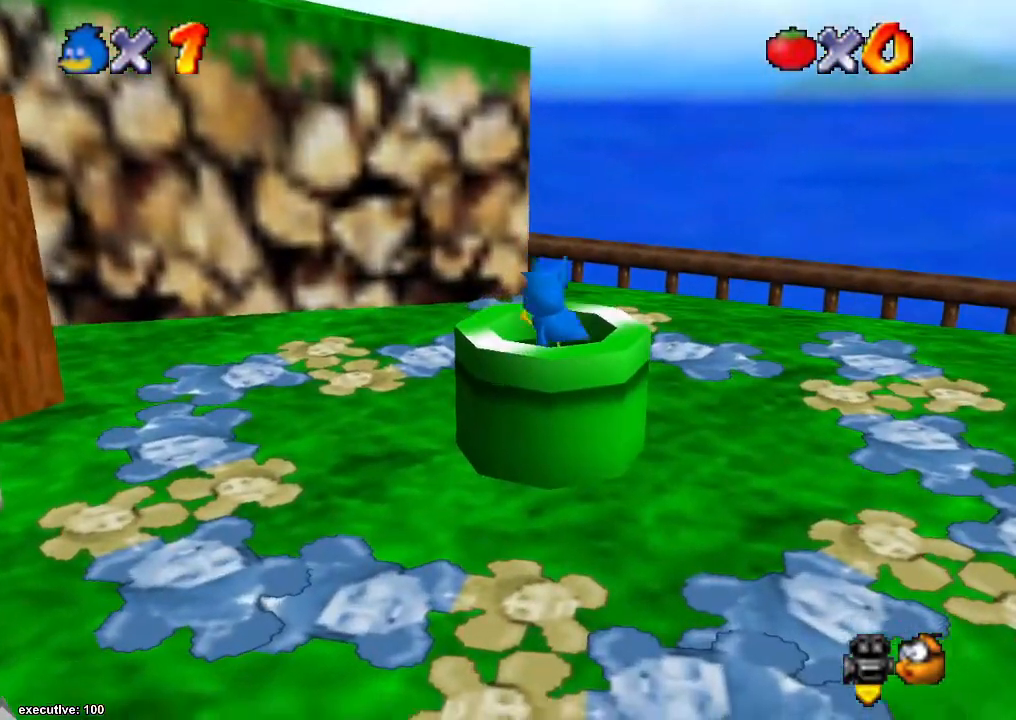
{"buttons": ["R1"], "left_stick": "center", "right_stick": "center", "events": [[167, "left_stick", "center"], [500, "R1", "down"]]}
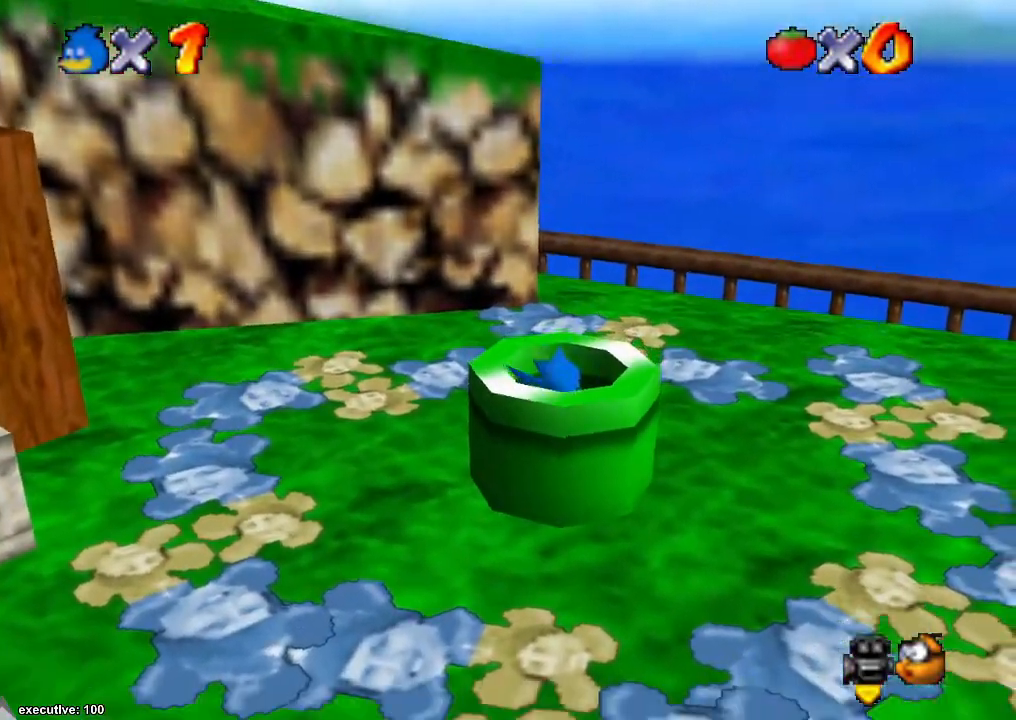
{"buttons": [], "left_stick": "center", "right_stick": "center", "events": [[67, "R1", "up"]]}
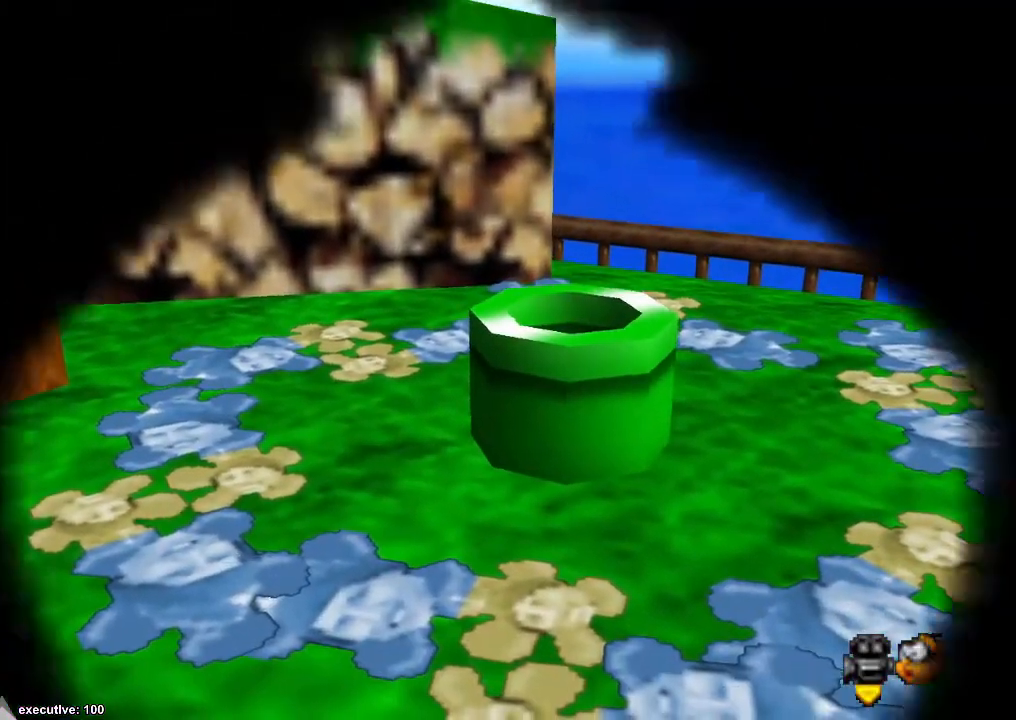
{"buttons": [], "left_stick": "center", "right_stick": "center", "events": []}
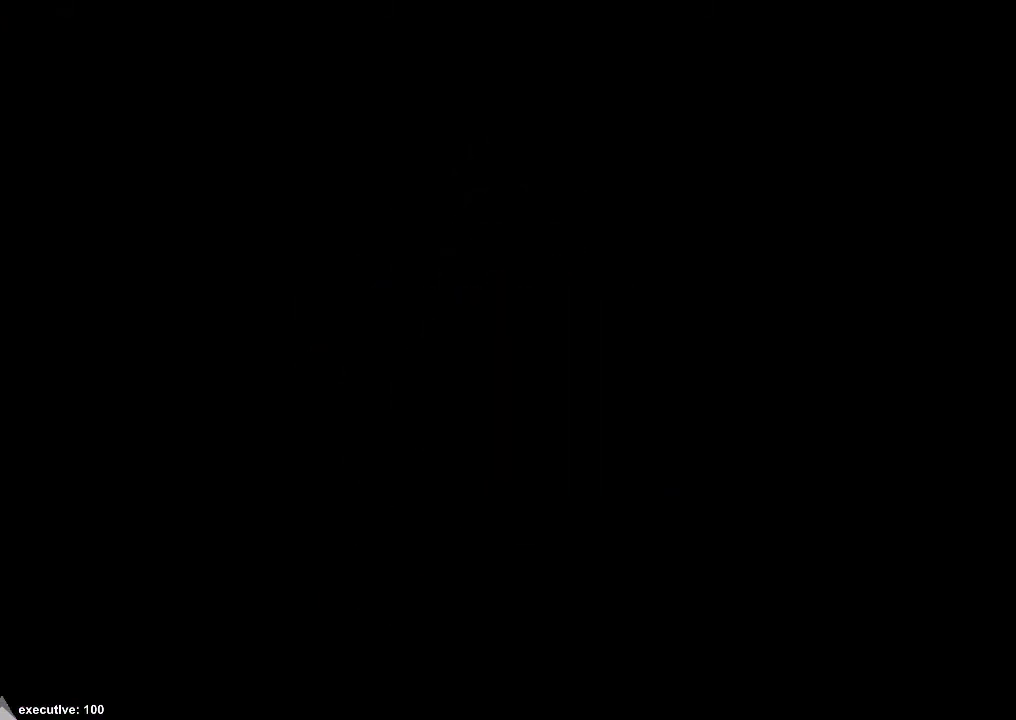
{"buttons": [], "left_stick": "center", "right_stick": "center", "events": [[100, "right_stick", "down"], [300, "right_stick", "center"]]}
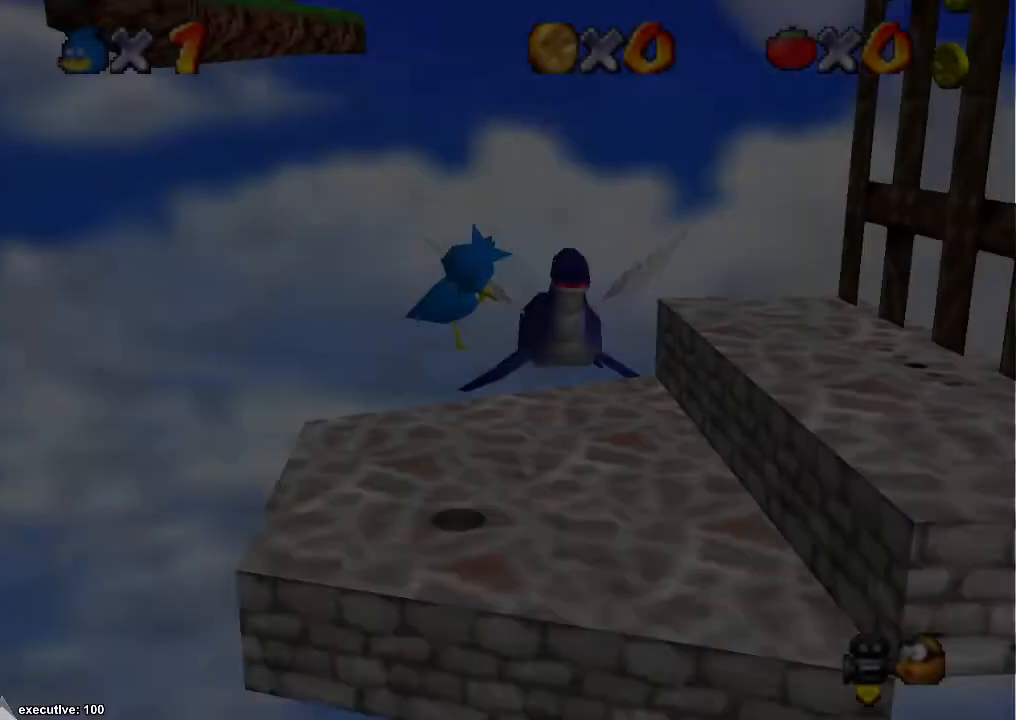
{"buttons": [], "left_stick": "up-right", "right_stick": "center", "events": [[67, "left_stick", "up"], [267, "left_stick", "up-right"], [267, "right_stick", "down-left"], [400, "right_stick", "center"]]}
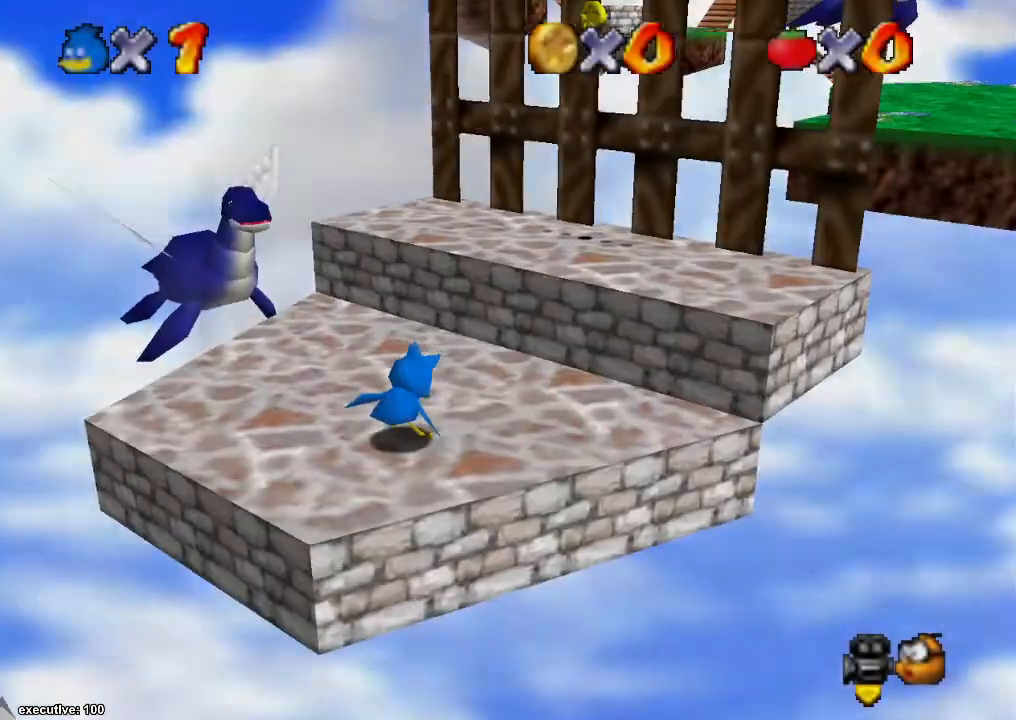
{"buttons": [], "left_stick": "right", "right_stick": "center", "events": [[300, "left_stick", "right"], [333, "right_stick", "down-right"], [467, "right_stick", "center"]]}
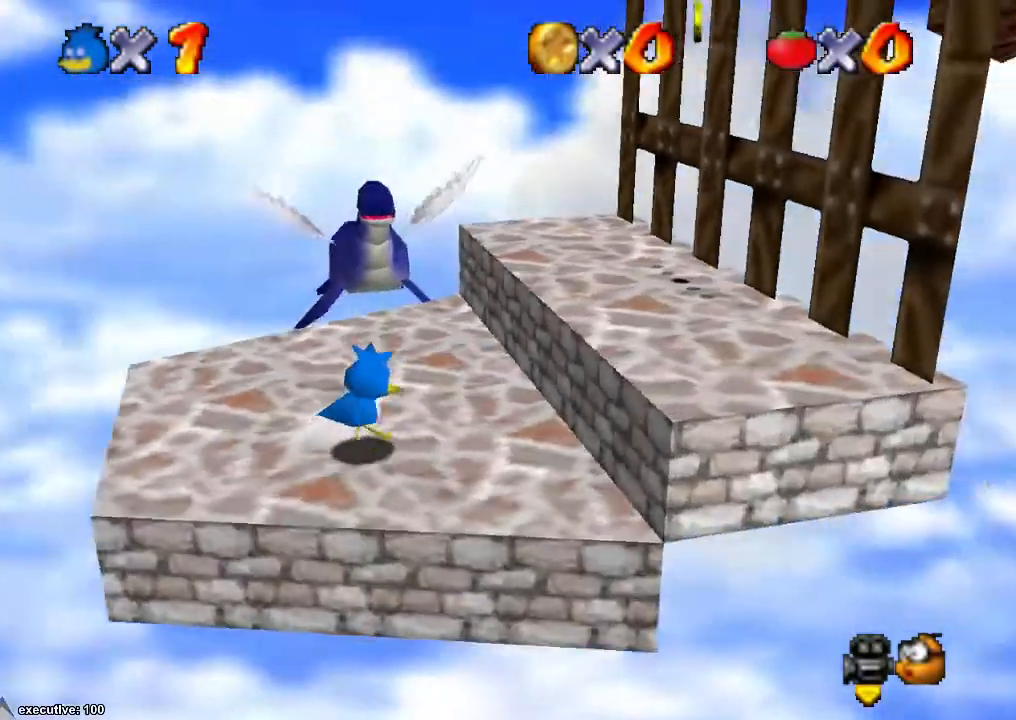
{"buttons": [], "left_stick": "left", "right_stick": "center", "events": [[300, "left_stick", "left"]]}
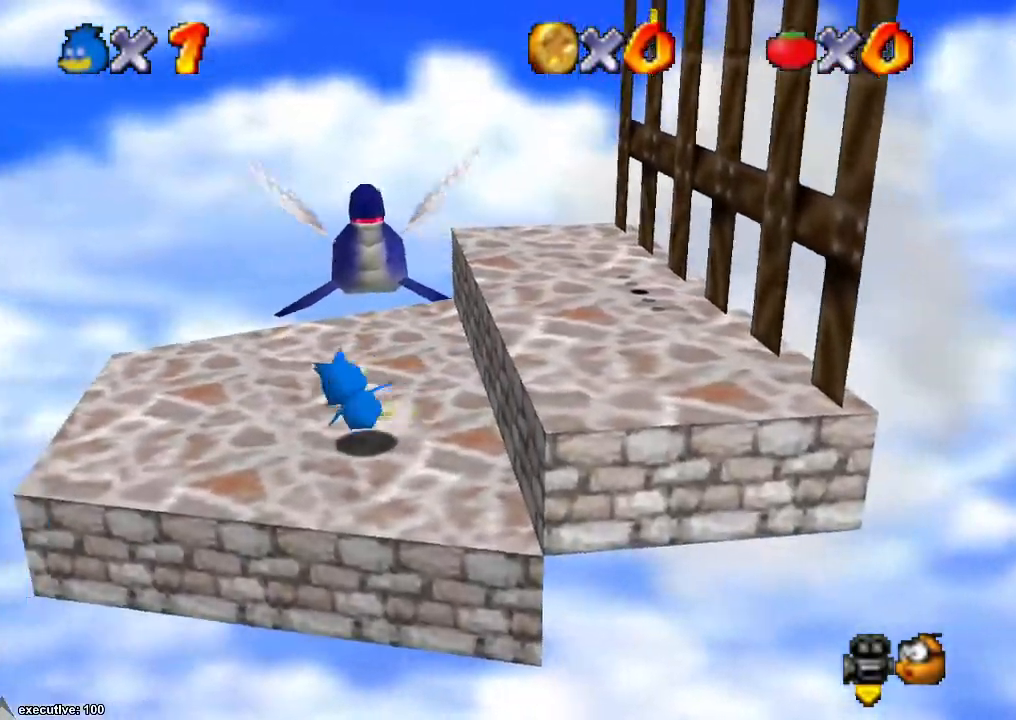
{"buttons": [], "left_stick": "right", "right_stick": "center", "events": [[33, "left_stick", "right"], [67, "A", "down"], [433, "A", "up"]]}
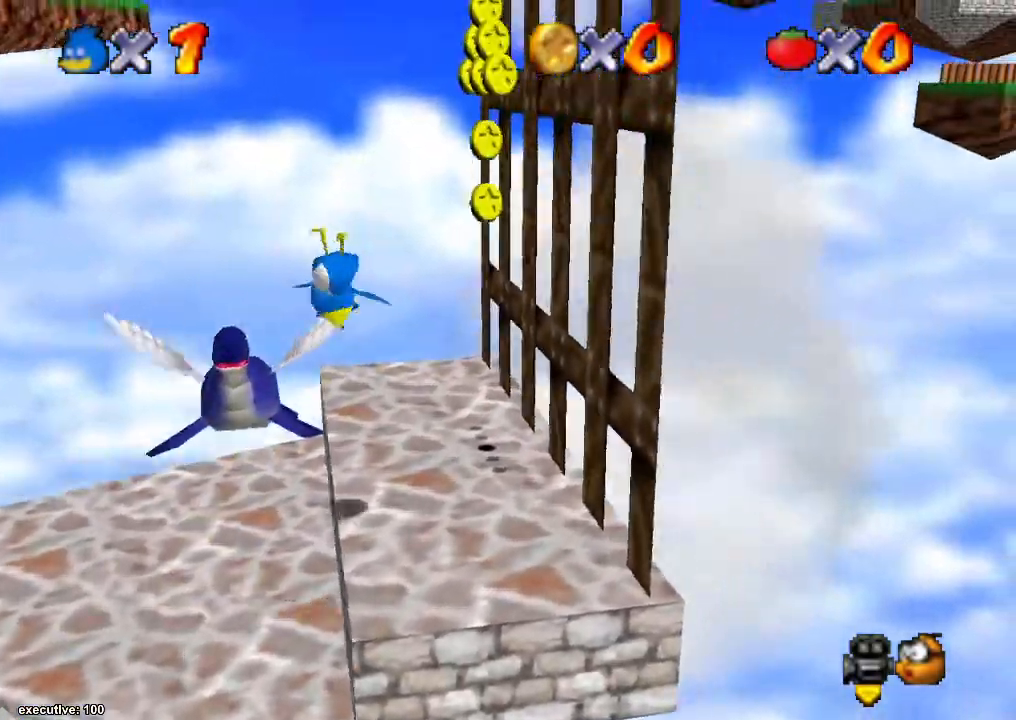
{"buttons": [], "left_stick": "center", "right_stick": "center", "events": [[100, "left_stick", "up-right"], [167, "R1", "down"], [233, "left_stick", "center"], [300, "R1", "up"]]}
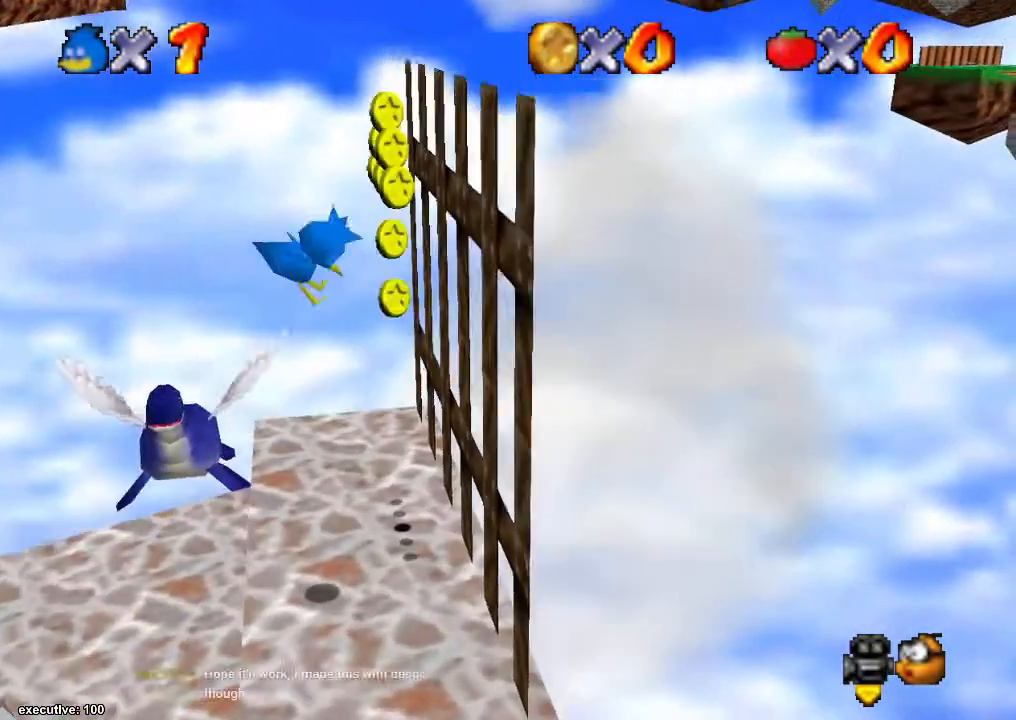
{"buttons": ["A"], "left_stick": "center", "right_stick": "center", "events": [[33, "A", "down"], [133, "left_stick", "right"], [233, "A", "up"], [367, "A", "down"], [433, "left_stick", "center"]]}
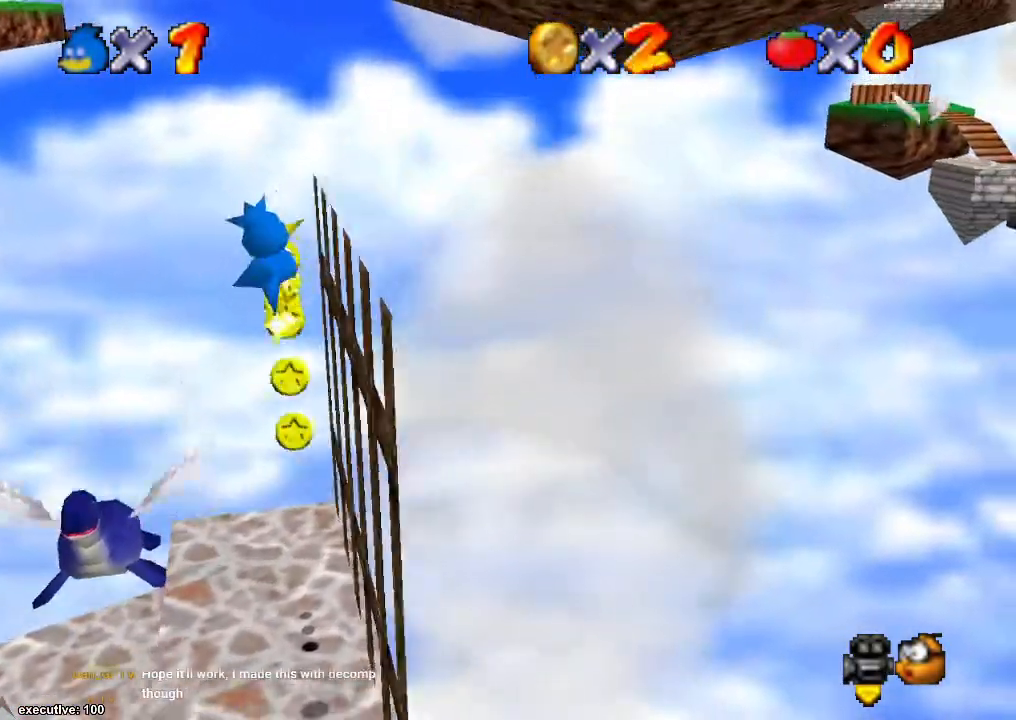
{"buttons": [], "left_stick": "right", "right_stick": "center", "events": [[67, "A", "up"], [67, "left_stick", "right"], [167, "A", "down"], [433, "A", "up"]]}
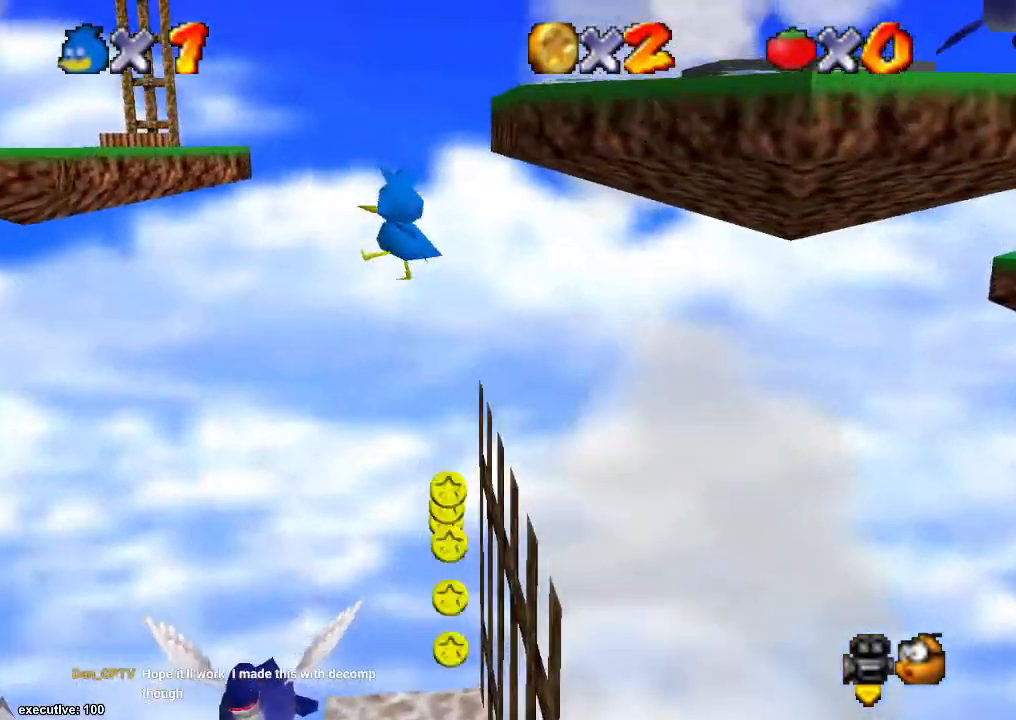
{"buttons": [], "left_stick": "right", "right_stick": "center", "events": [[133, "A", "down"], [367, "A", "up"]]}
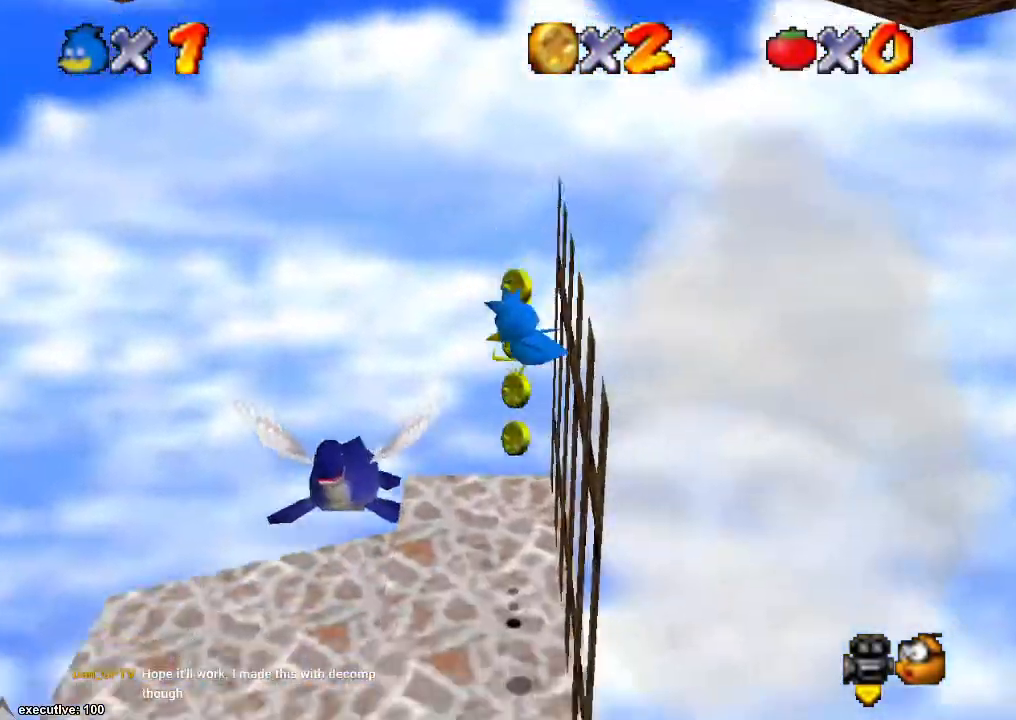
{"buttons": [], "left_stick": "up", "right_stick": "center", "events": [[67, "left_stick", "left"], [167, "left_stick", "up-left"], [300, "left_stick", "up"]]}